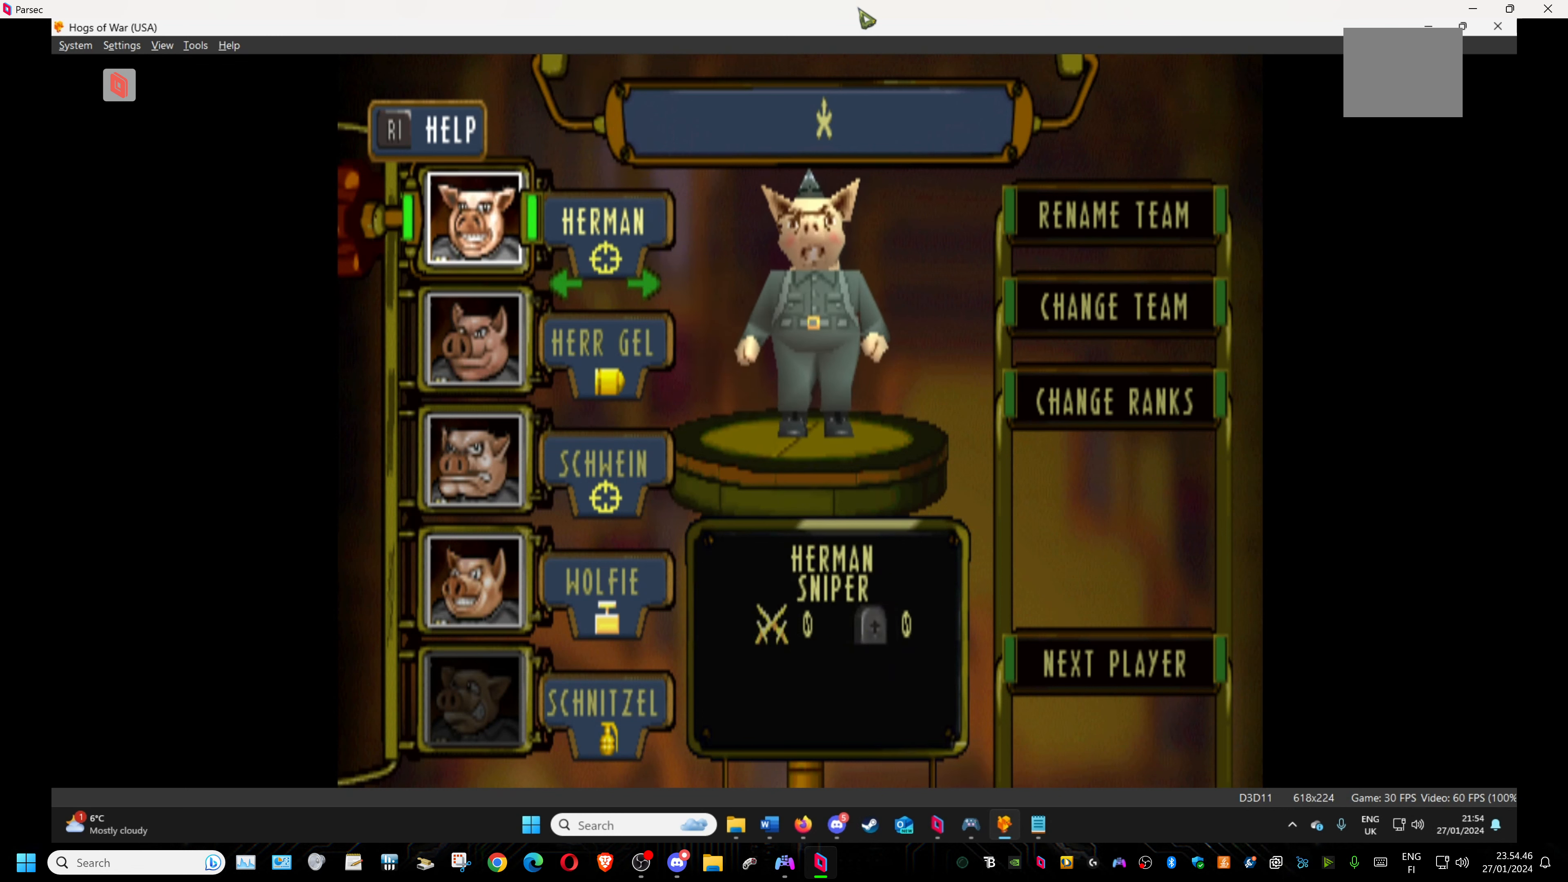
Gameplay with a controller (PlayStation layout); each line is a JSON object with the inputs held at the frame after it. "events" lists button and stick changes between this image and that frame as [ms after this image, input, new state], when the widget could be followed in between. Not read: left_stick right_stick.
{"buttons": ["DPAD_LEFT"], "events": [[167, "DPAD_LEFT", "down"], [300, "DPAD_LEFT", "up"], [467, "DPAD_LEFT", "down"]]}
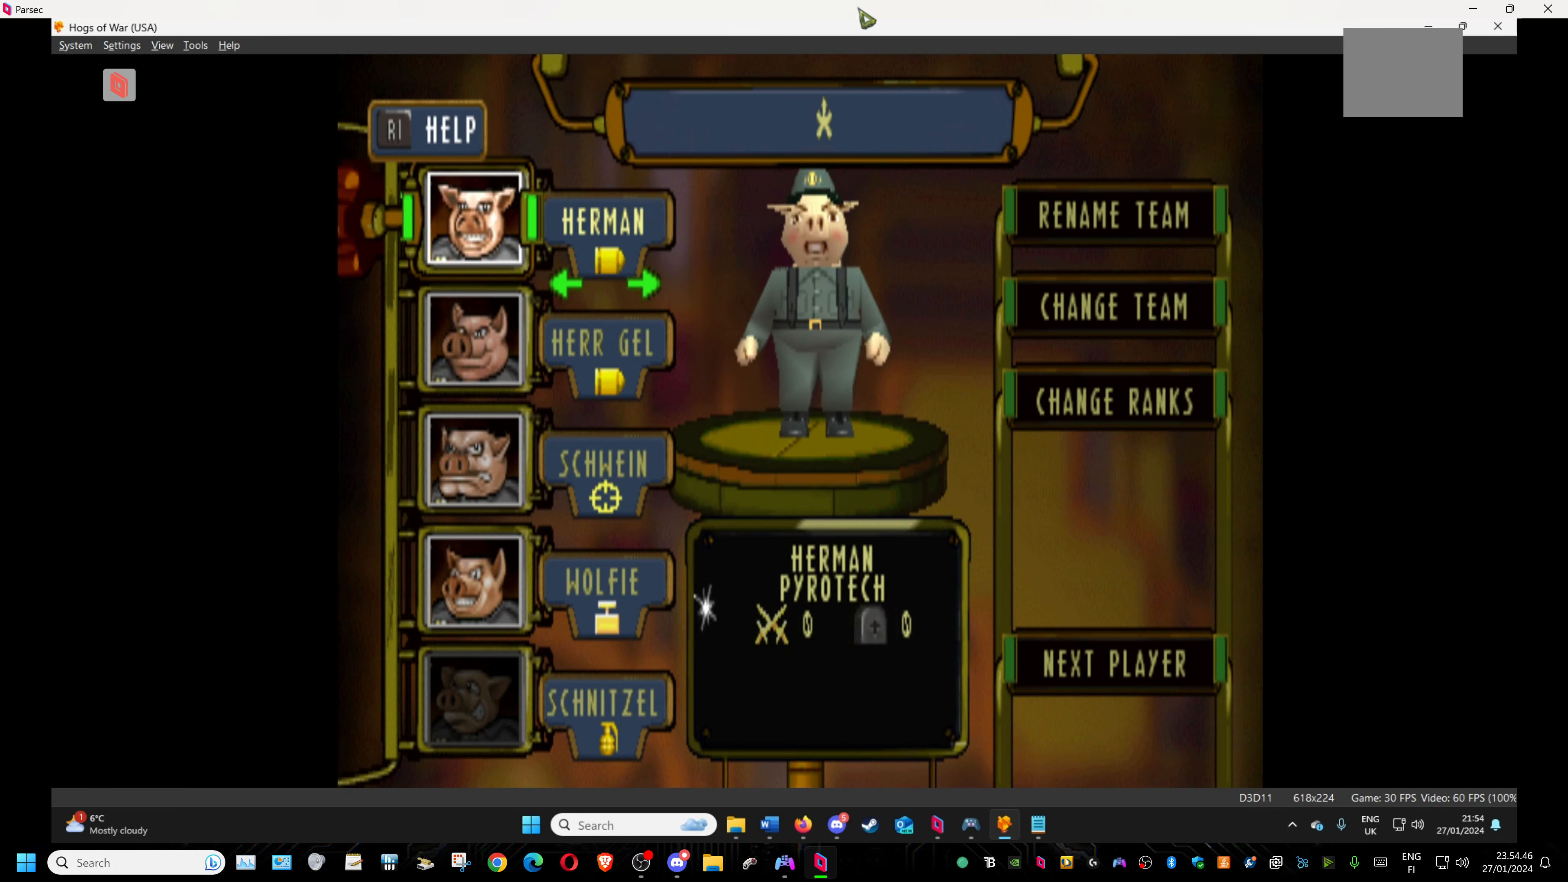
{"buttons": [], "events": [[100, "DPAD_LEFT", "up"]]}
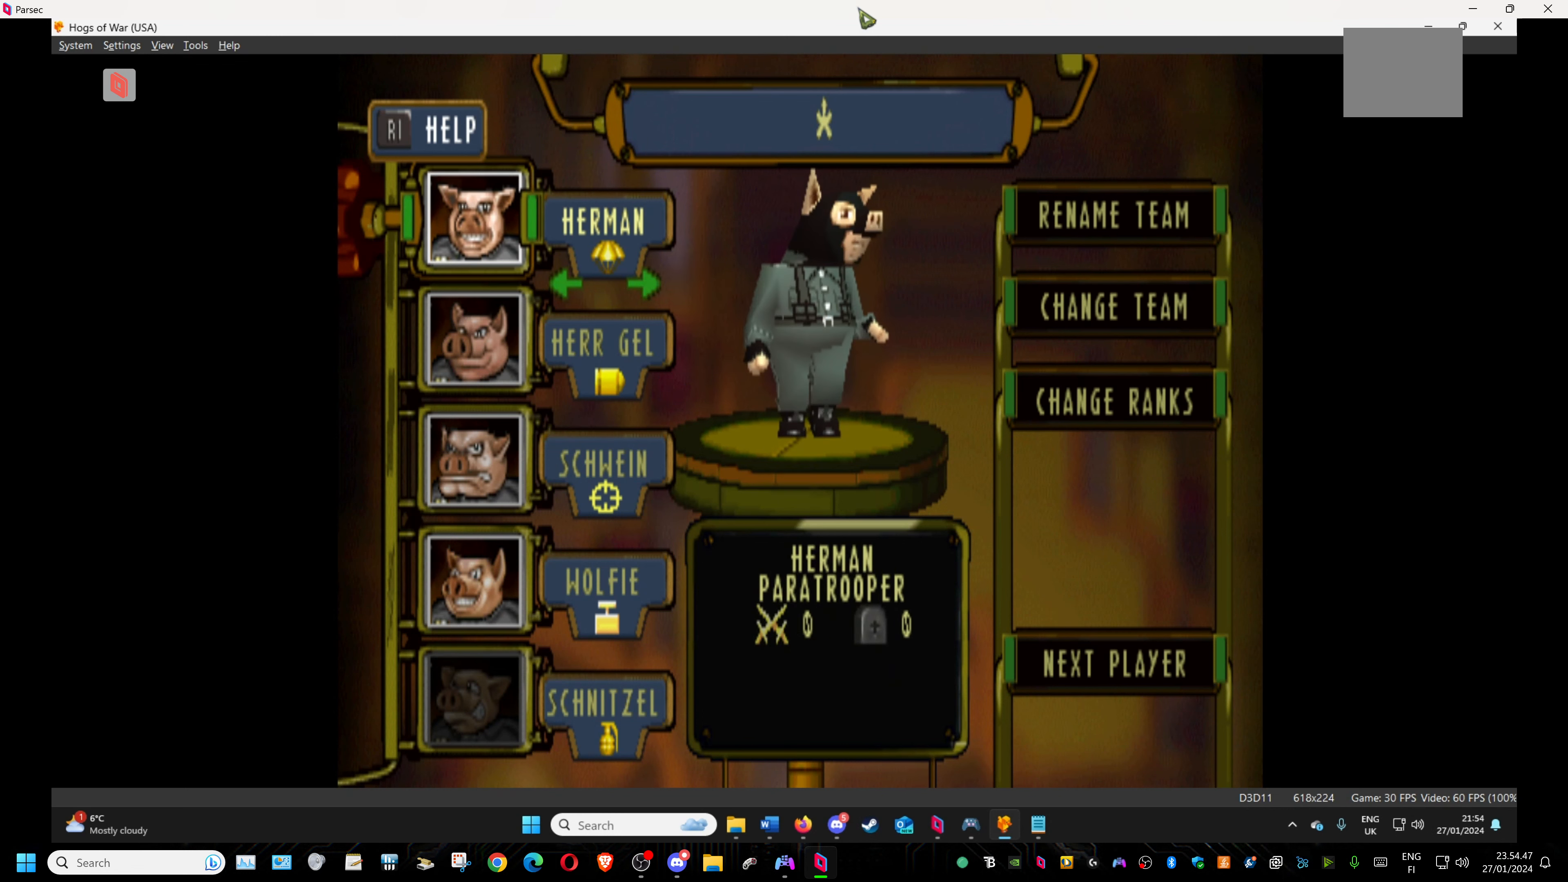
{"buttons": [], "events": [[117, "DPAD_RIGHT", "down"], [283, "DPAD_RIGHT", "up"]]}
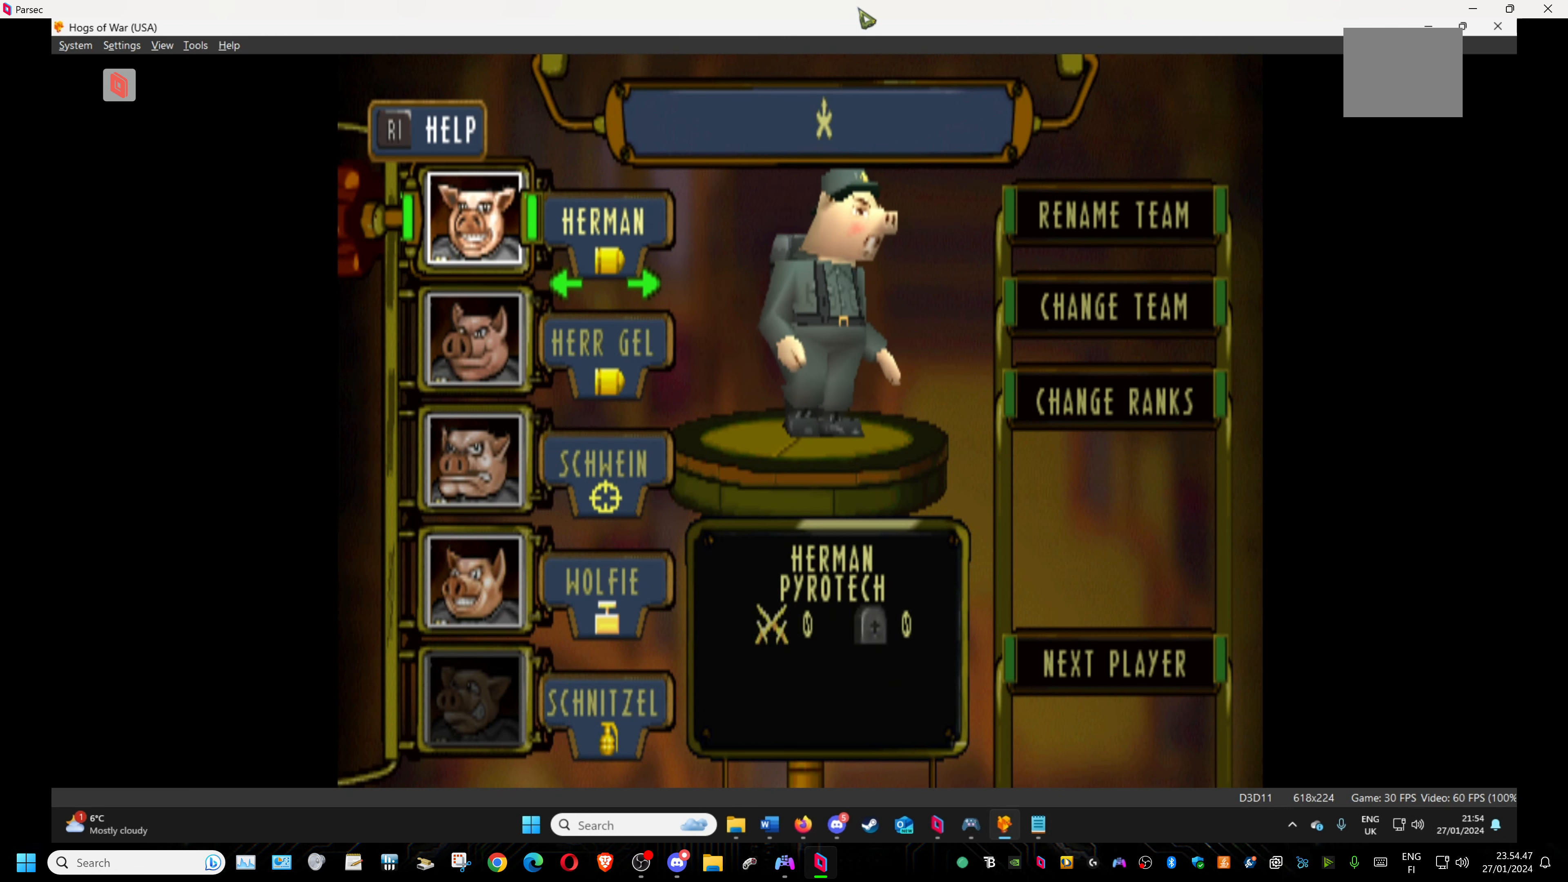
{"buttons": [], "events": [[50, "DPAD_LEFT", "down"], [183, "DPAD_LEFT", "up"], [350, "DPAD_LEFT", "down"], [483, "DPAD_LEFT", "up"]]}
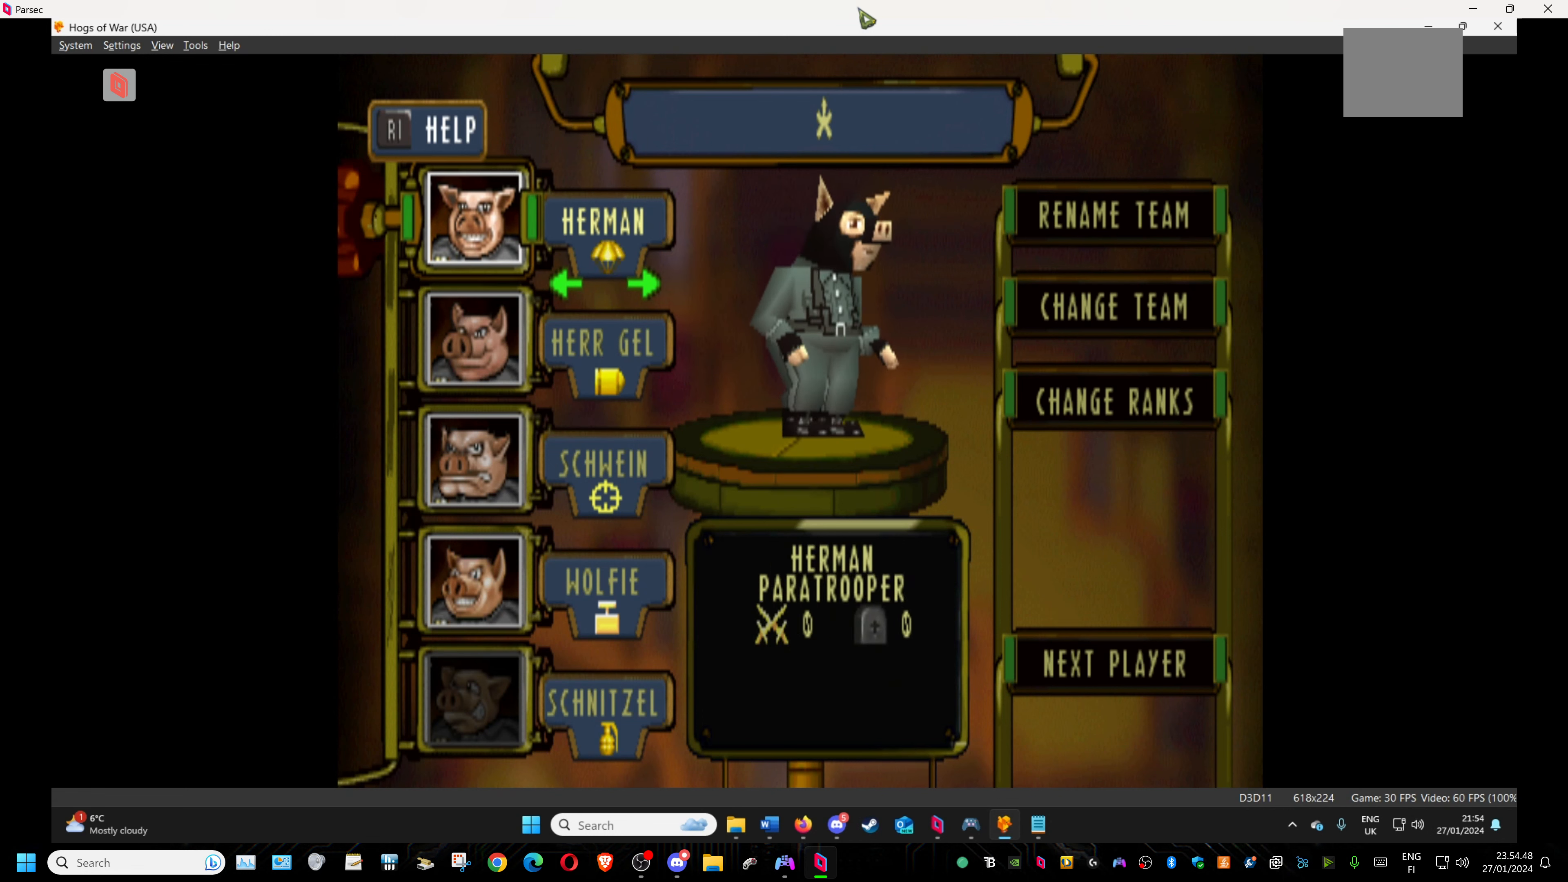
{"buttons": [], "events": []}
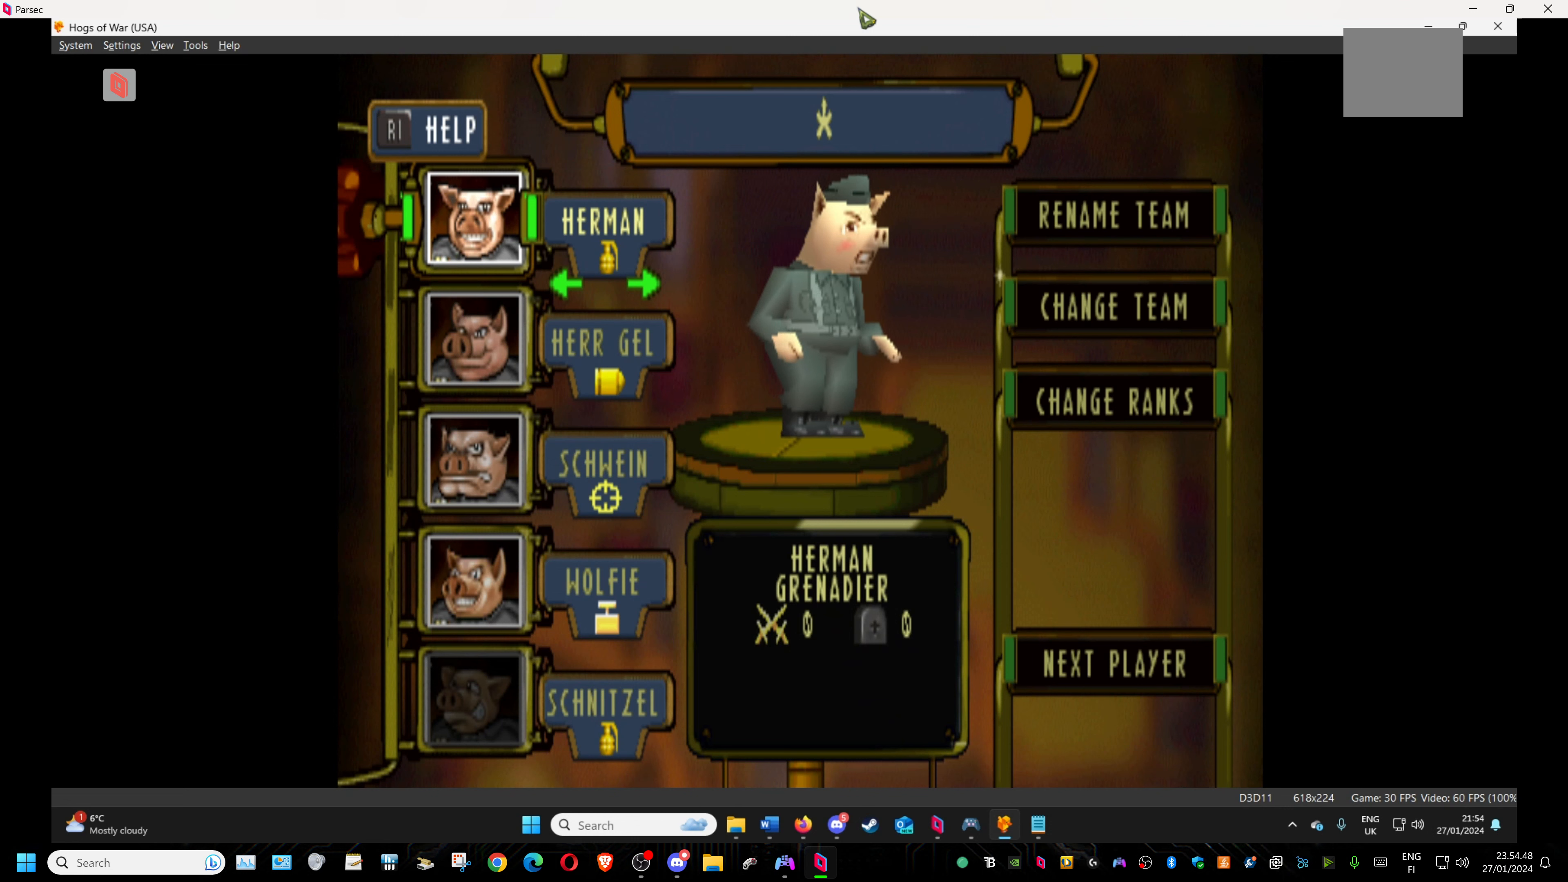
{"buttons": [], "events": [[284, "DPAD_LEFT", "down"], [434, "DPAD_LEFT", "up"]]}
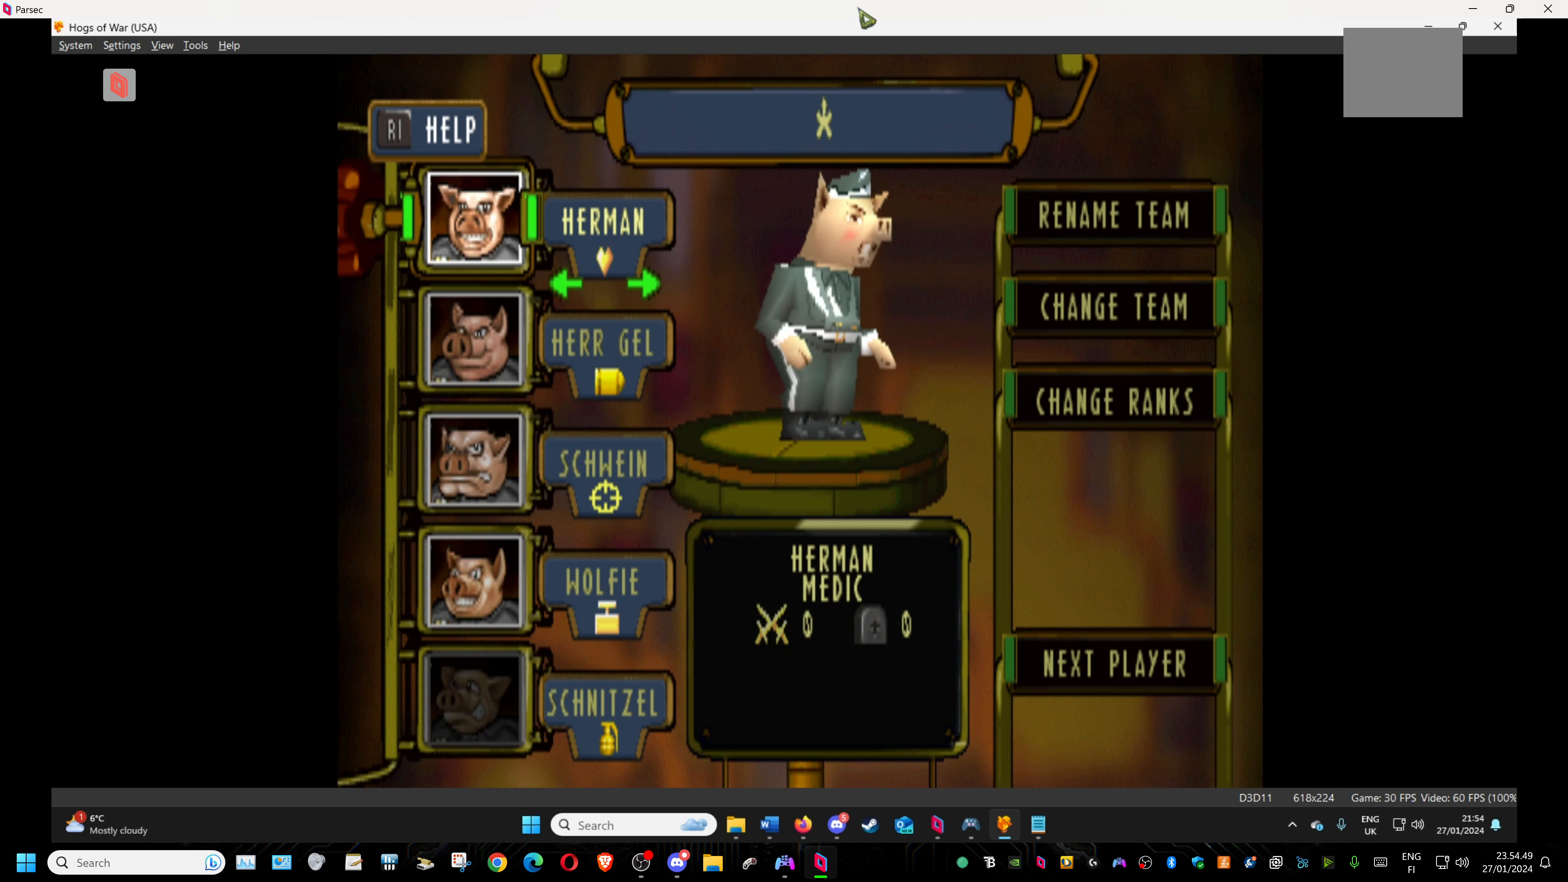
{"buttons": [], "events": [[250, "DPAD_LEFT", "down"], [400, "DPAD_LEFT", "up"]]}
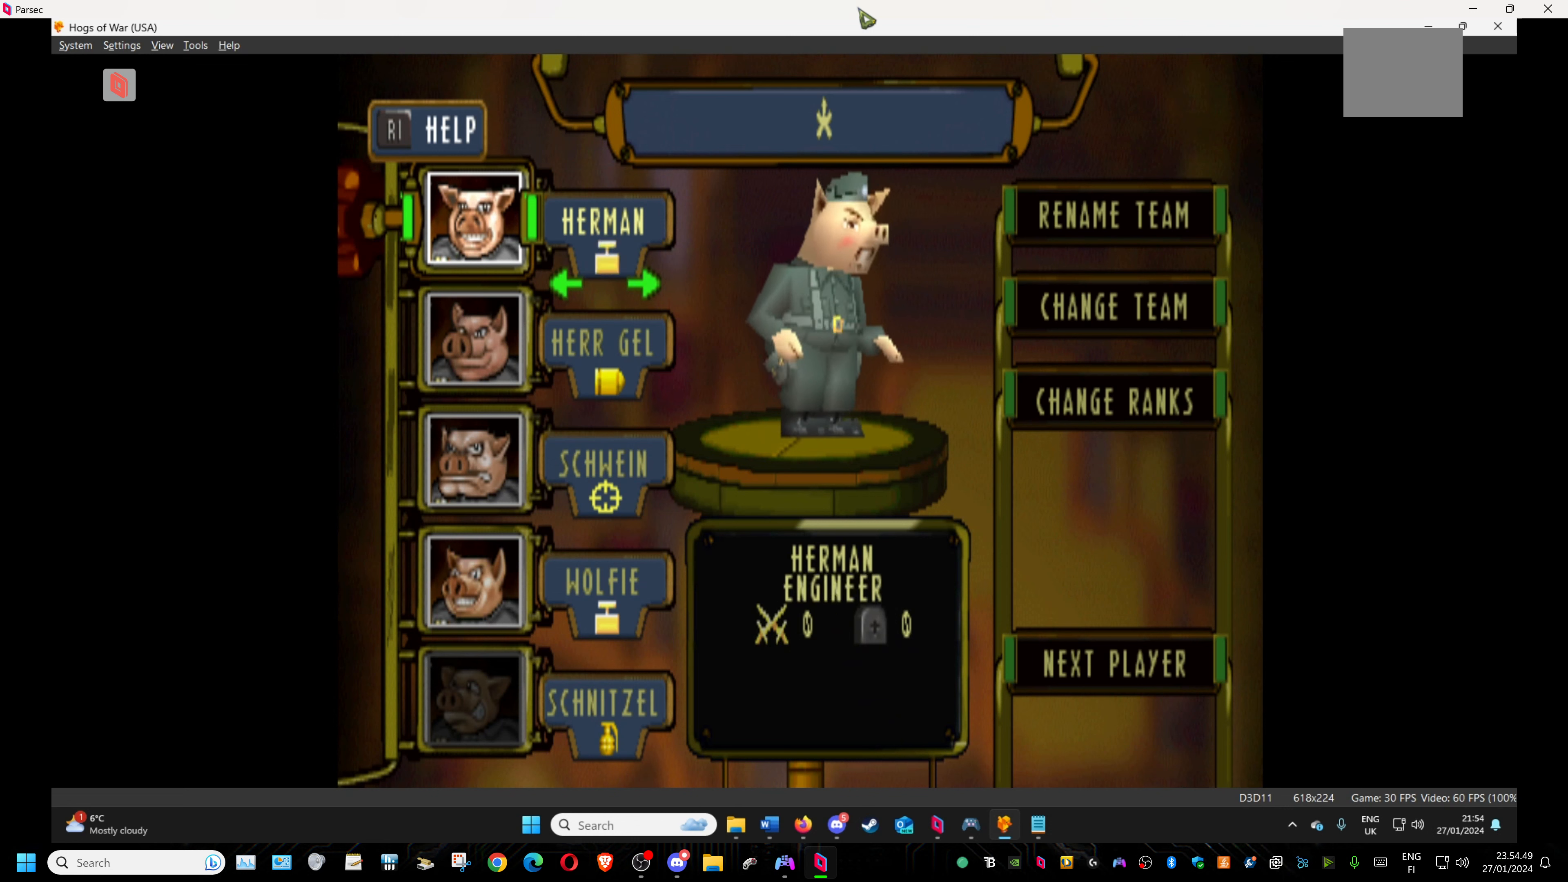
{"buttons": [], "events": [[217, "DPAD_LEFT", "down"], [350, "DPAD_LEFT", "up"]]}
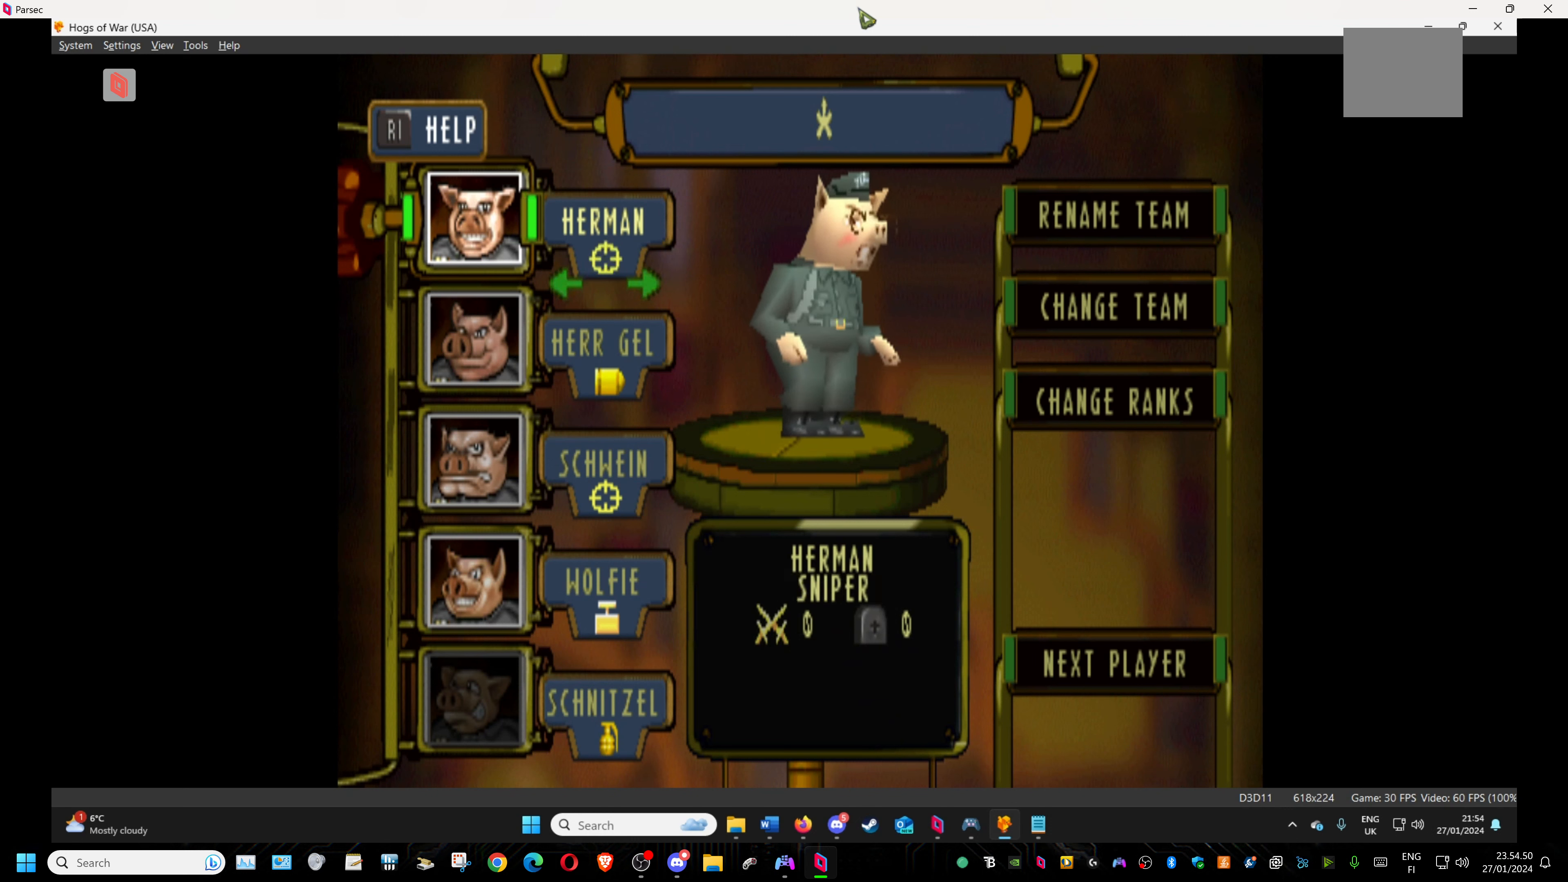
{"buttons": [], "events": [[334, "DPAD_LEFT", "down"], [467, "DPAD_LEFT", "up"]]}
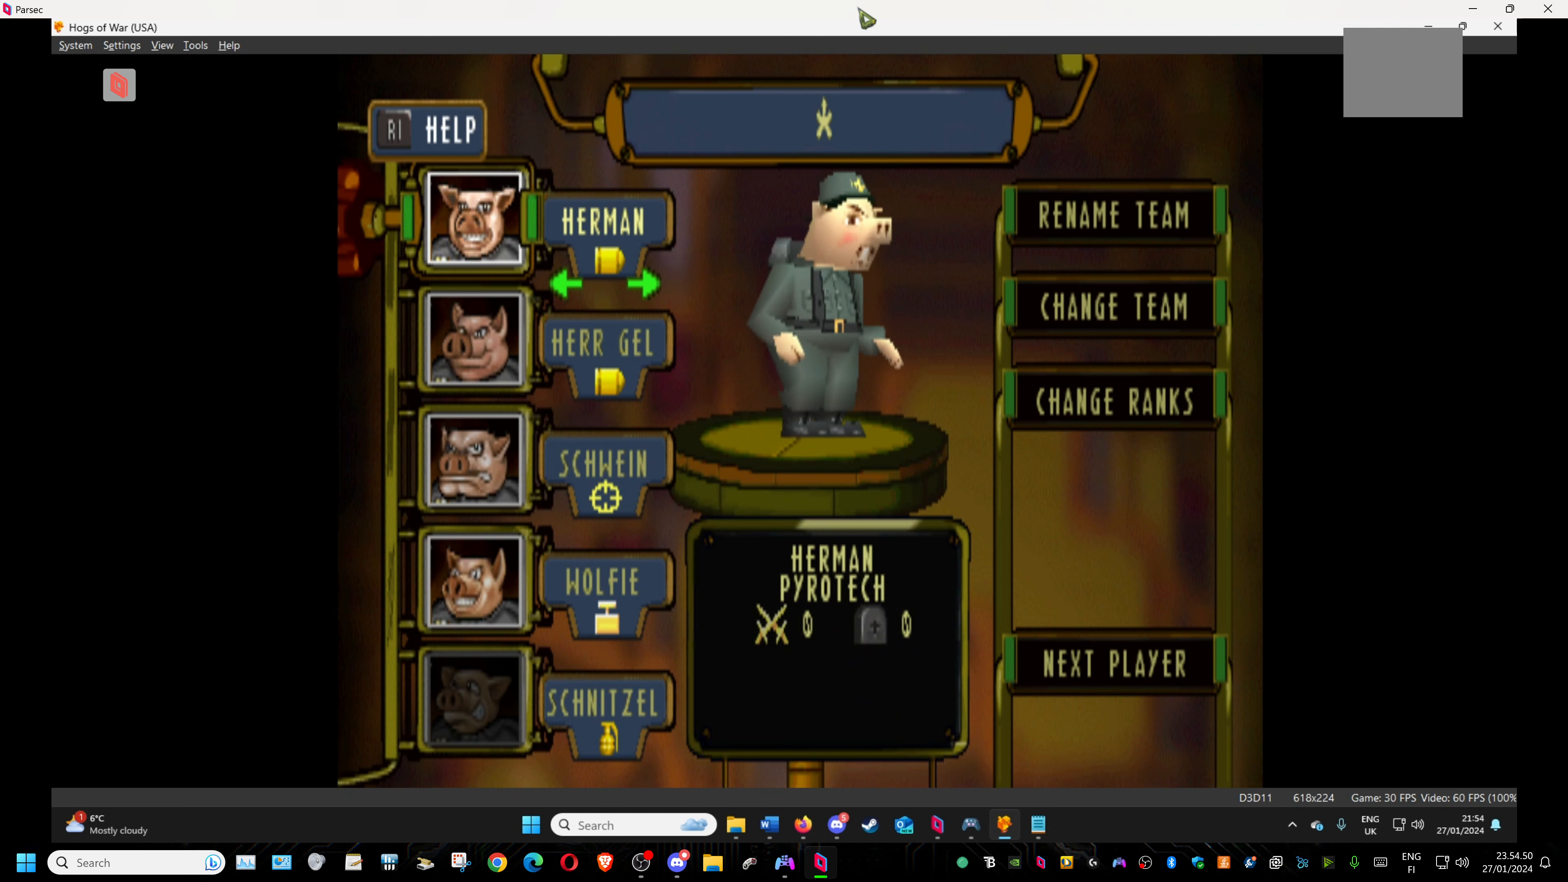
{"buttons": ["DPAD_LEFT"], "events": [[350, "DPAD_LEFT", "down"]]}
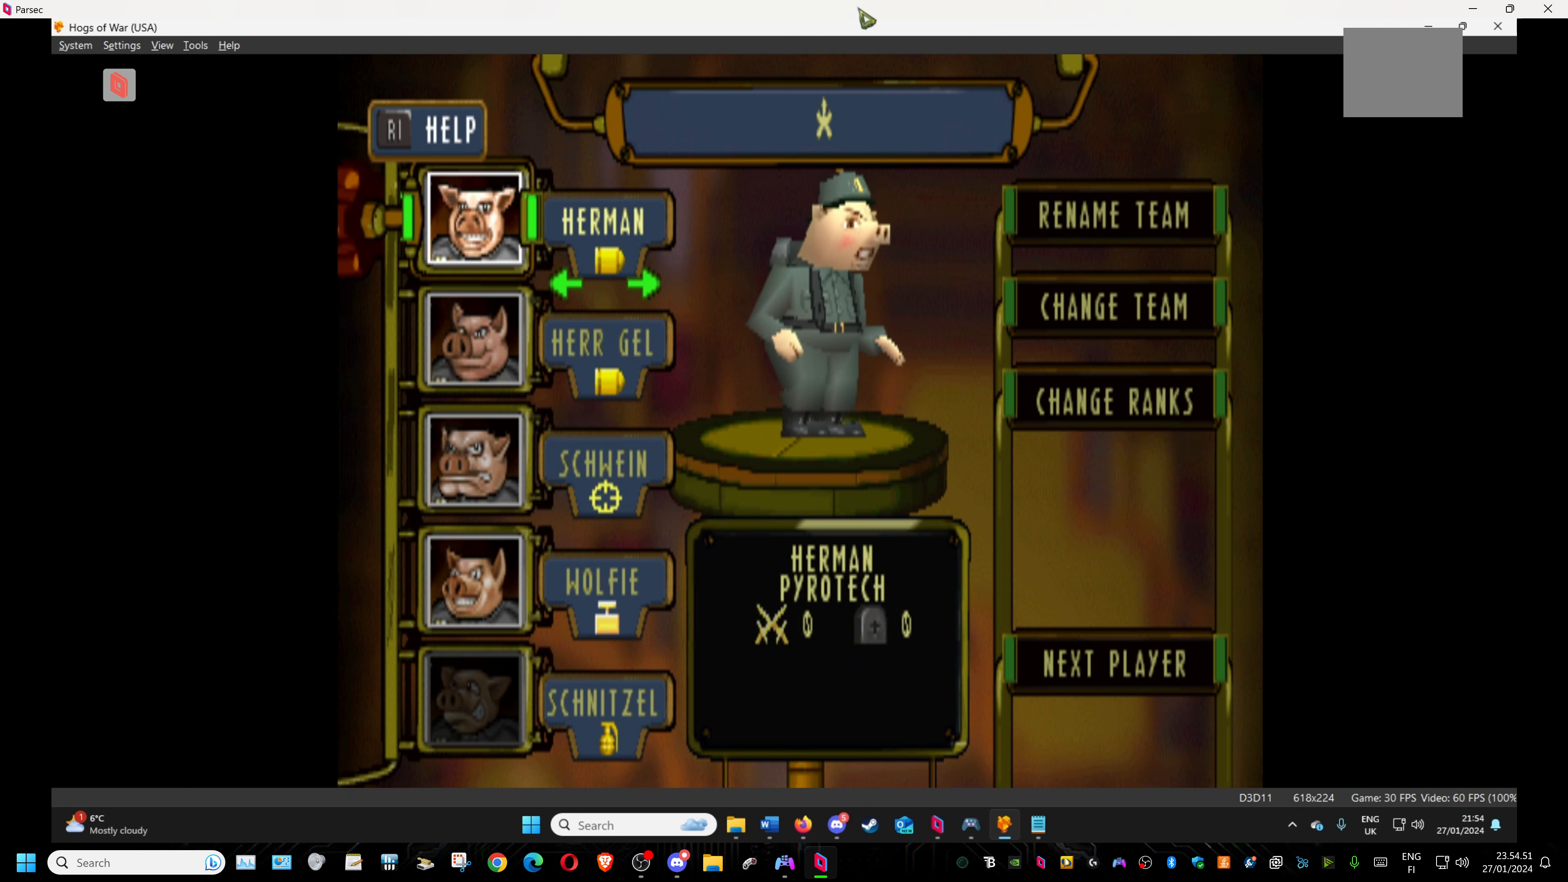
{"buttons": [], "events": [[17, "DPAD_LEFT", "up"], [250, "DPAD_RIGHT", "down"], [400, "DPAD_RIGHT", "up"]]}
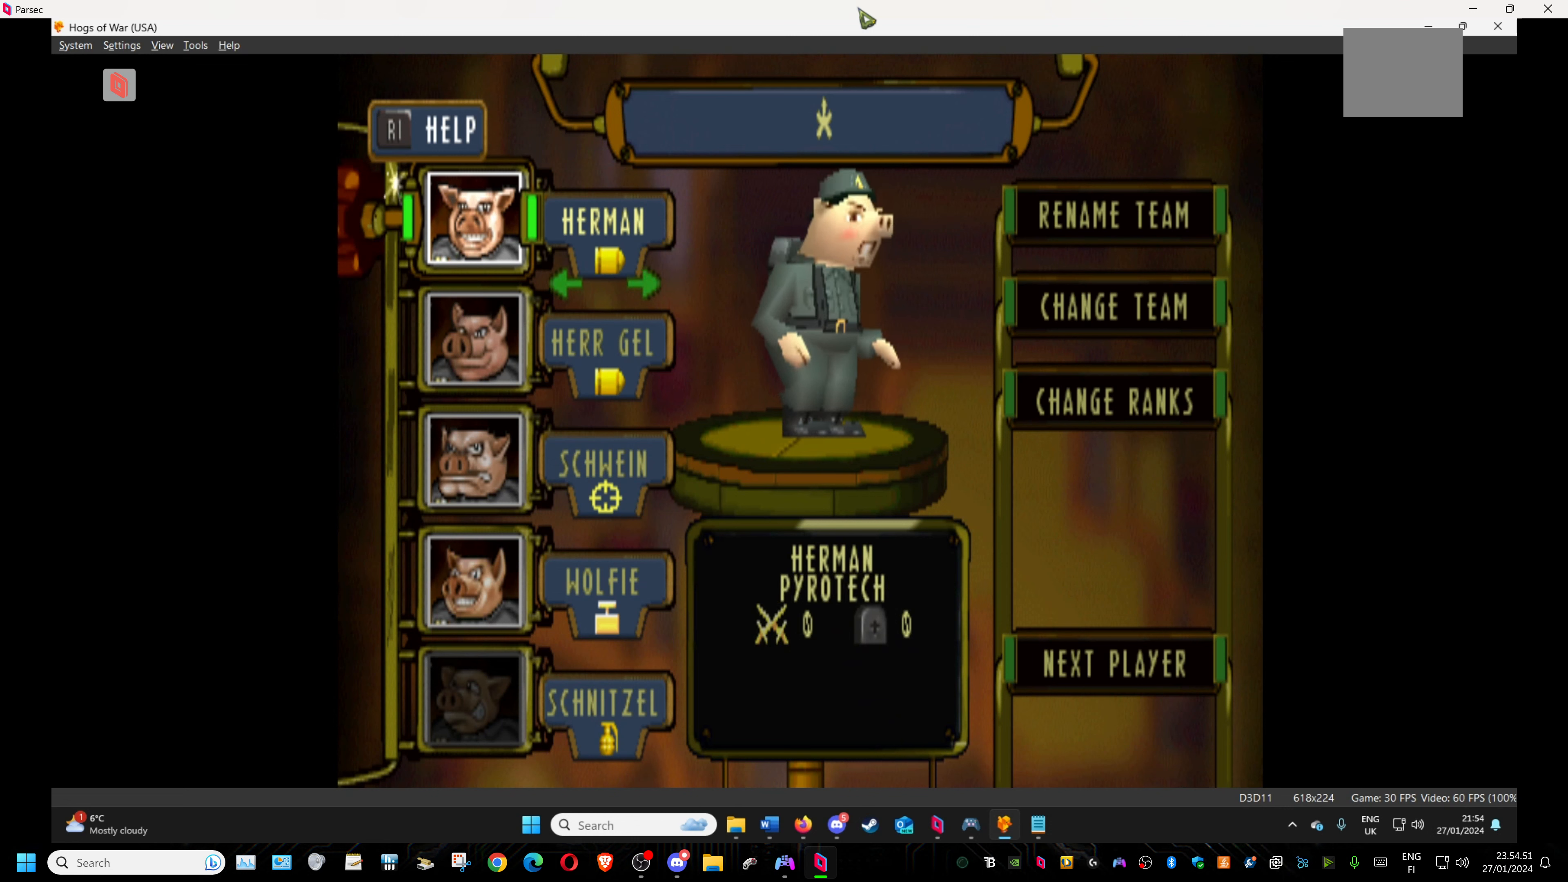
{"buttons": [], "events": [[100, "DPAD_RIGHT", "down"], [267, "DPAD_RIGHT", "up"]]}
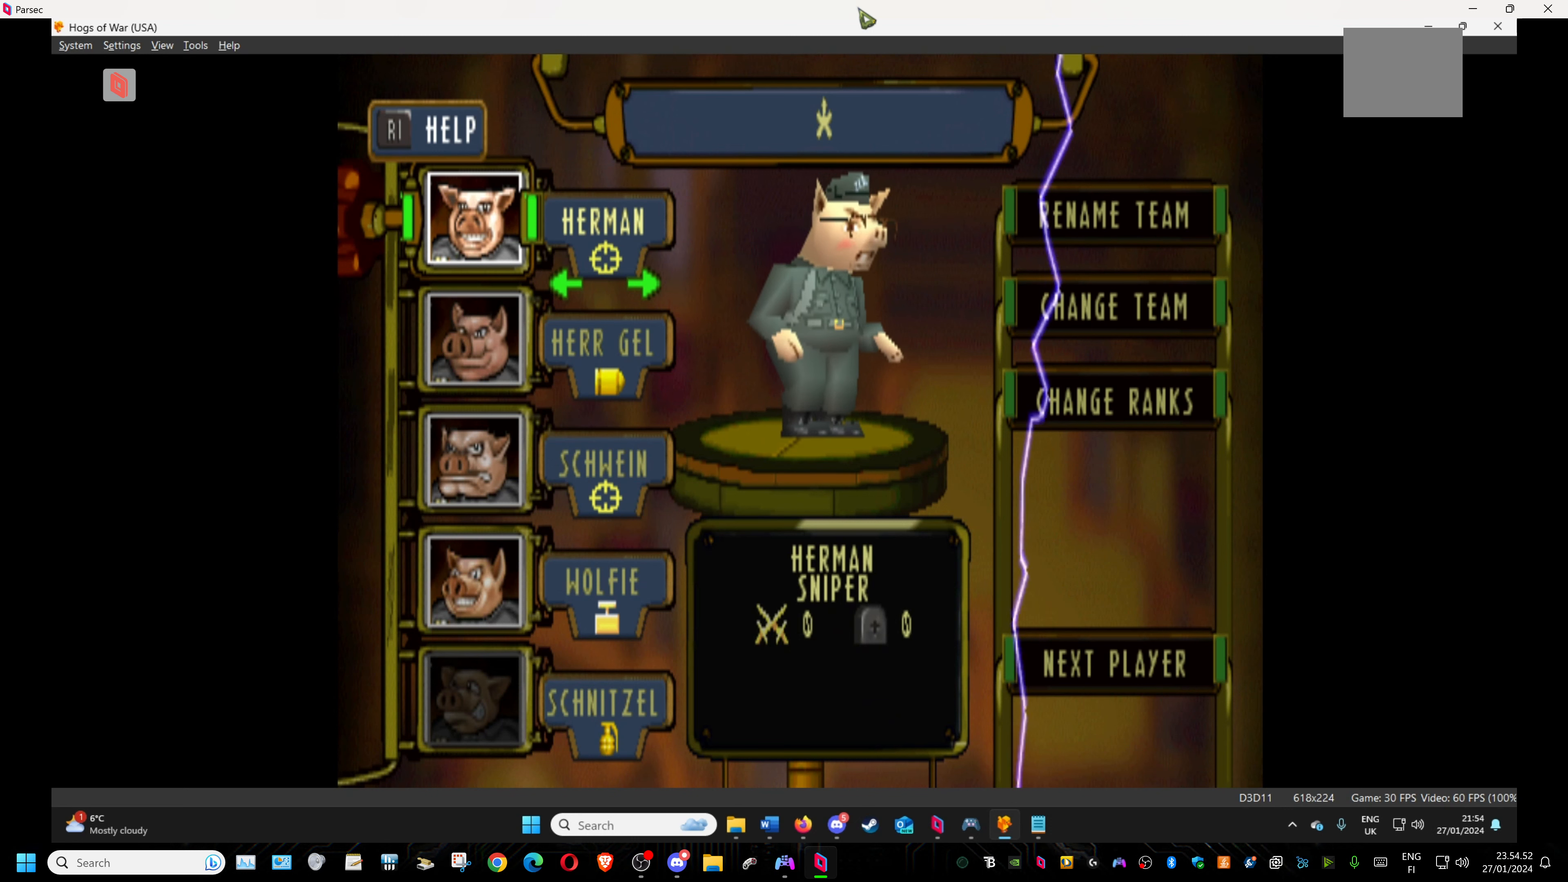
{"buttons": [], "events": [[167, "DPAD_LEFT", "down"], [284, "DPAD_LEFT", "up"]]}
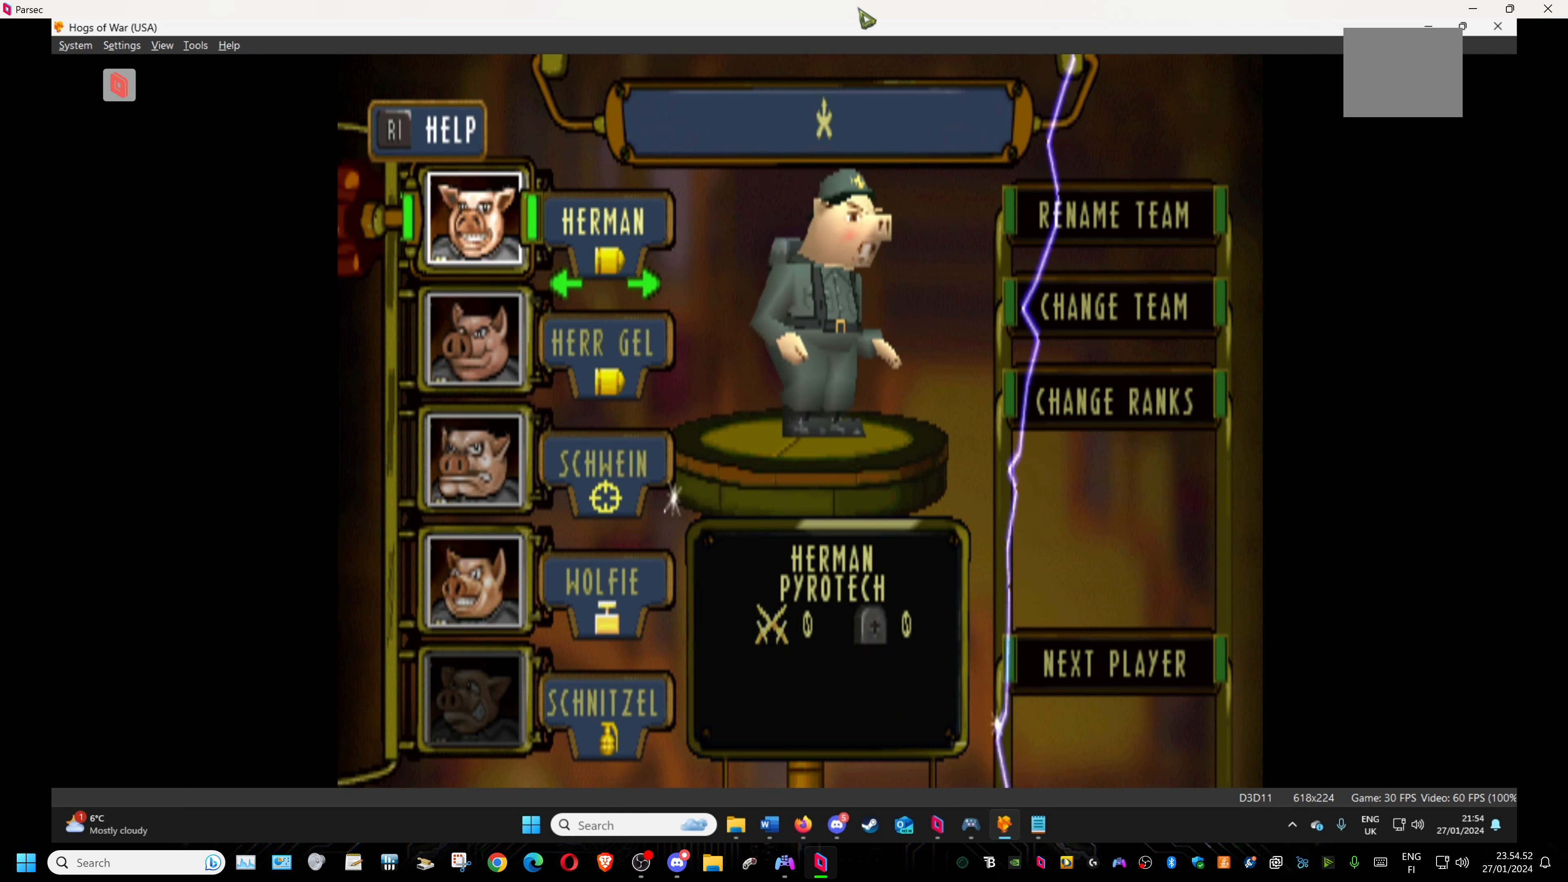
{"buttons": [], "events": [[100, "DPAD_LEFT", "down"], [234, "DPAD_LEFT", "up"]]}
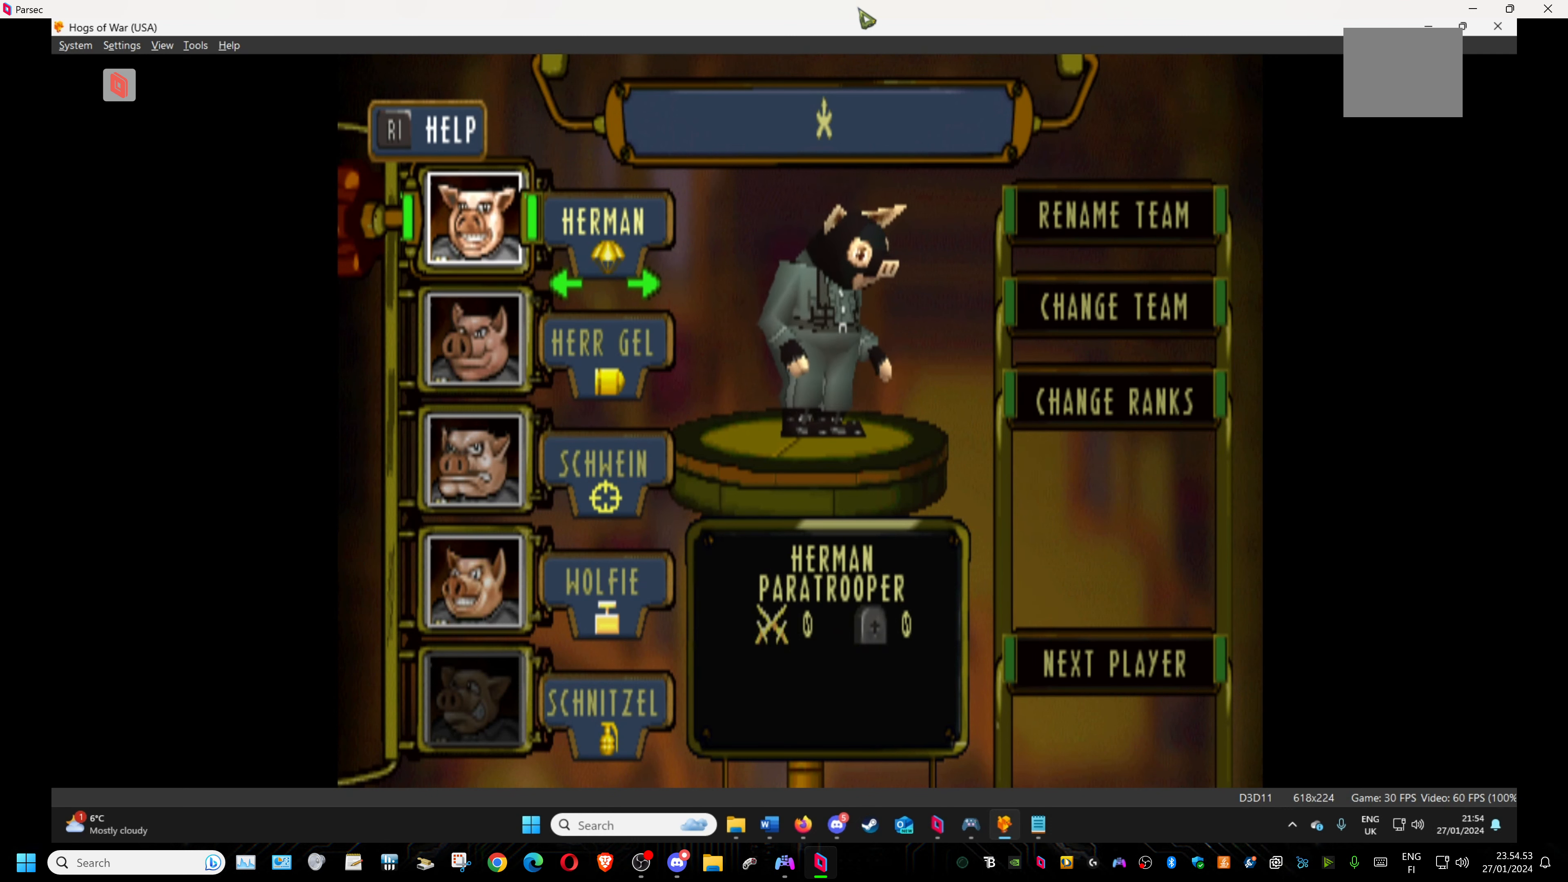
{"buttons": ["DPAD_RIGHT"], "events": [[117, "DPAD_RIGHT", "down"], [266, "DPAD_RIGHT", "up"], [483, "DPAD_RIGHT", "down"]]}
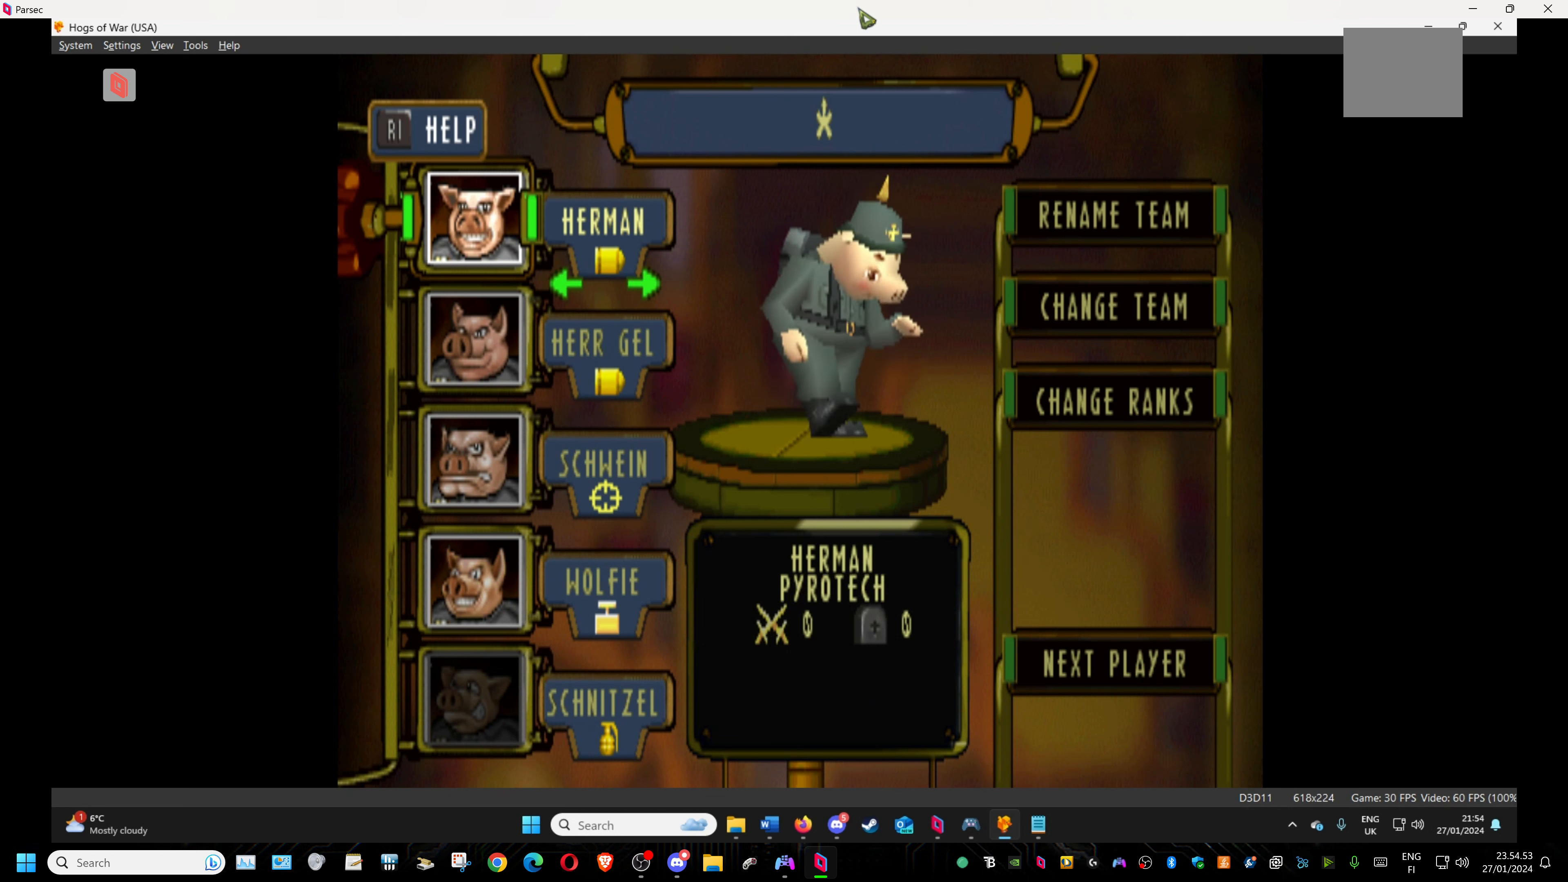
{"buttons": [], "events": [[150, "DPAD_RIGHT", "up"]]}
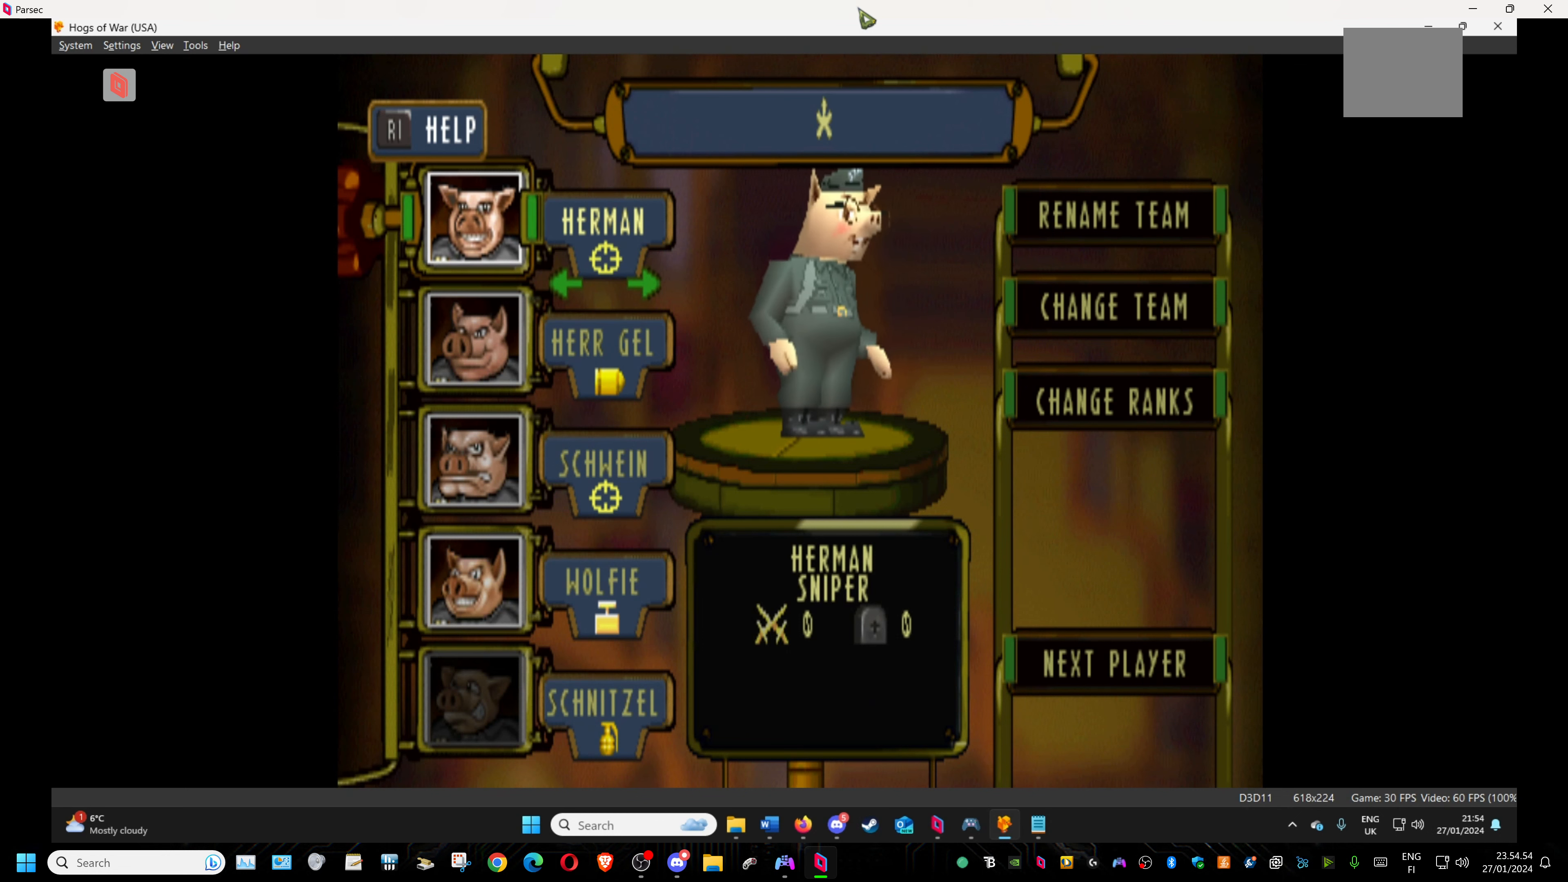
{"buttons": [], "events": [[200, "DPAD_RIGHT", "down"], [366, "DPAD_RIGHT", "up"]]}
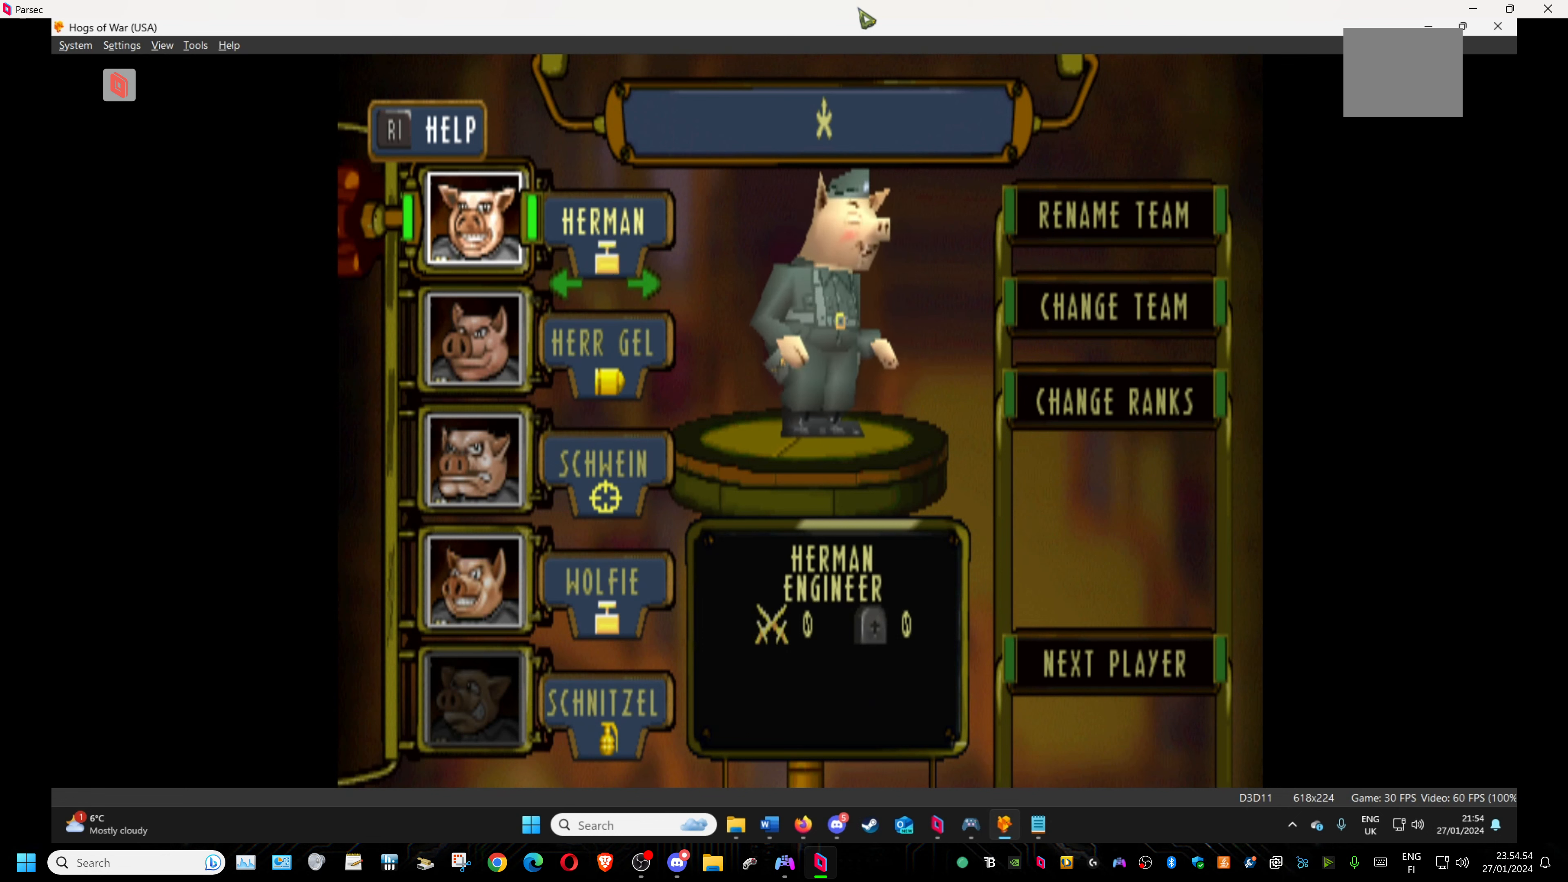
{"buttons": [], "events": [[116, "DPAD_LEFT", "down"], [350, "DPAD_LEFT", "up"]]}
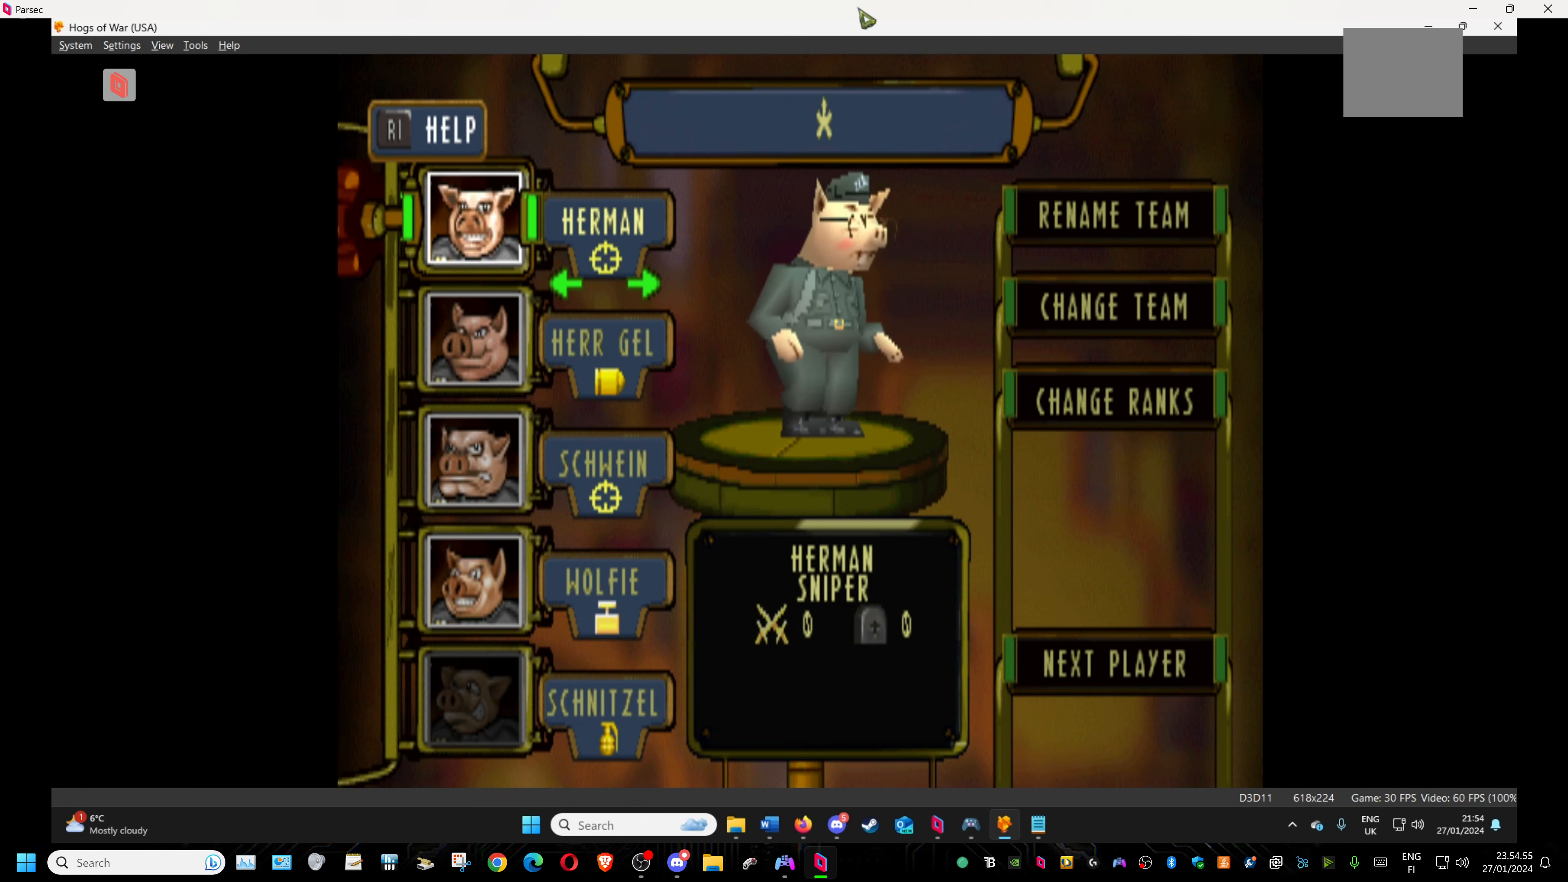
{"buttons": ["DPAD_LEFT"], "events": [[66, "DPAD_LEFT", "down"], [216, "DPAD_LEFT", "up"], [416, "DPAD_LEFT", "down"]]}
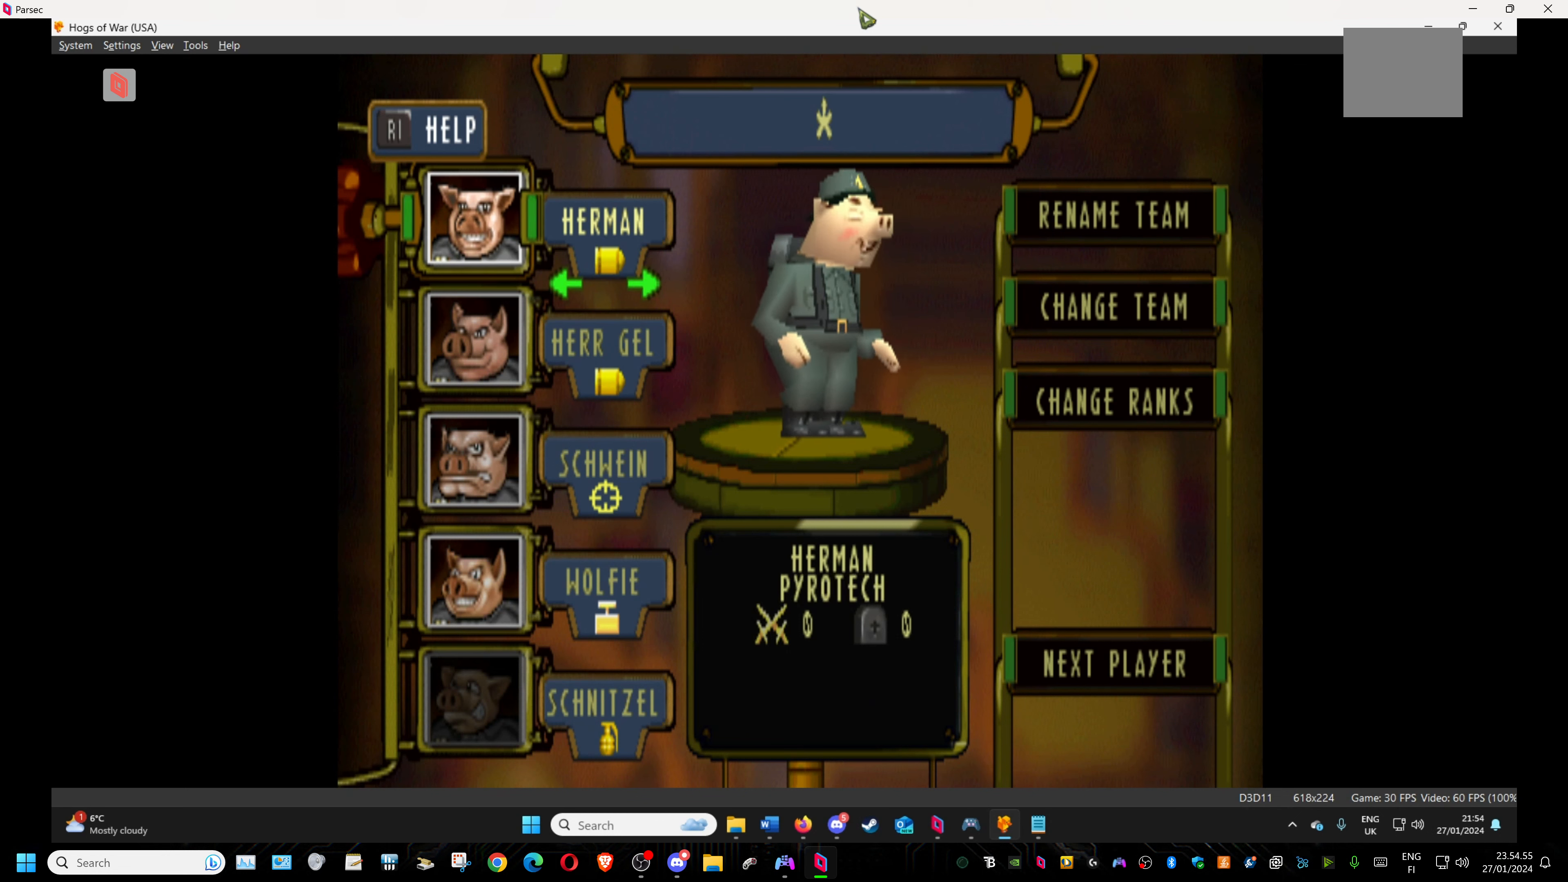
{"buttons": [], "events": [[33, "DPAD_LEFT", "up"], [266, "DPAD_RIGHT", "down"], [450, "DPAD_RIGHT", "up"]]}
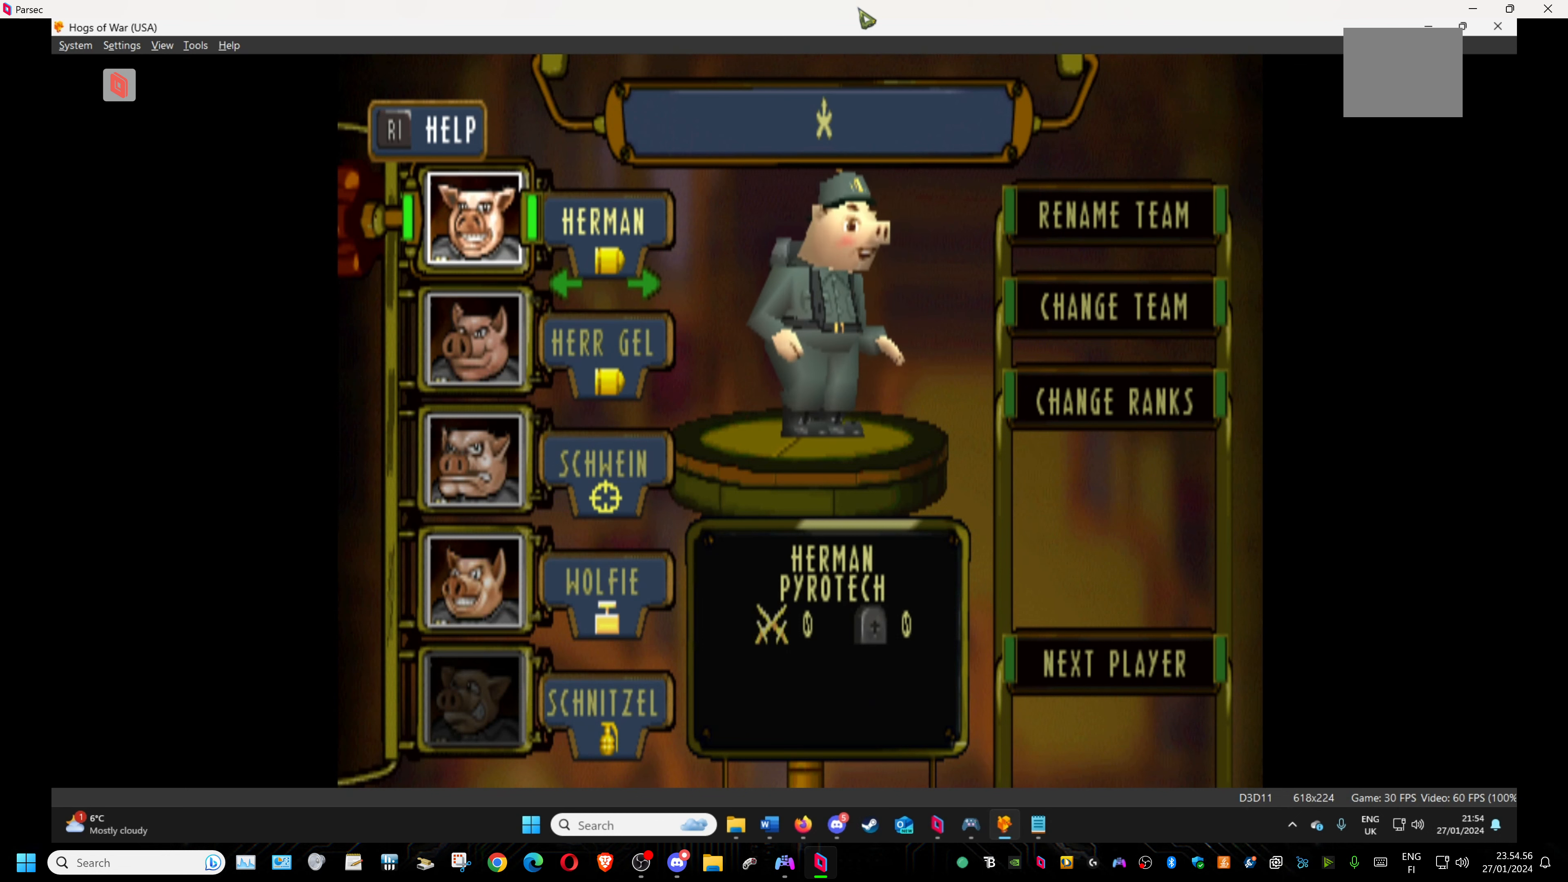
{"buttons": [], "events": [[133, "DPAD_LEFT", "down"], [283, "DPAD_LEFT", "up"]]}
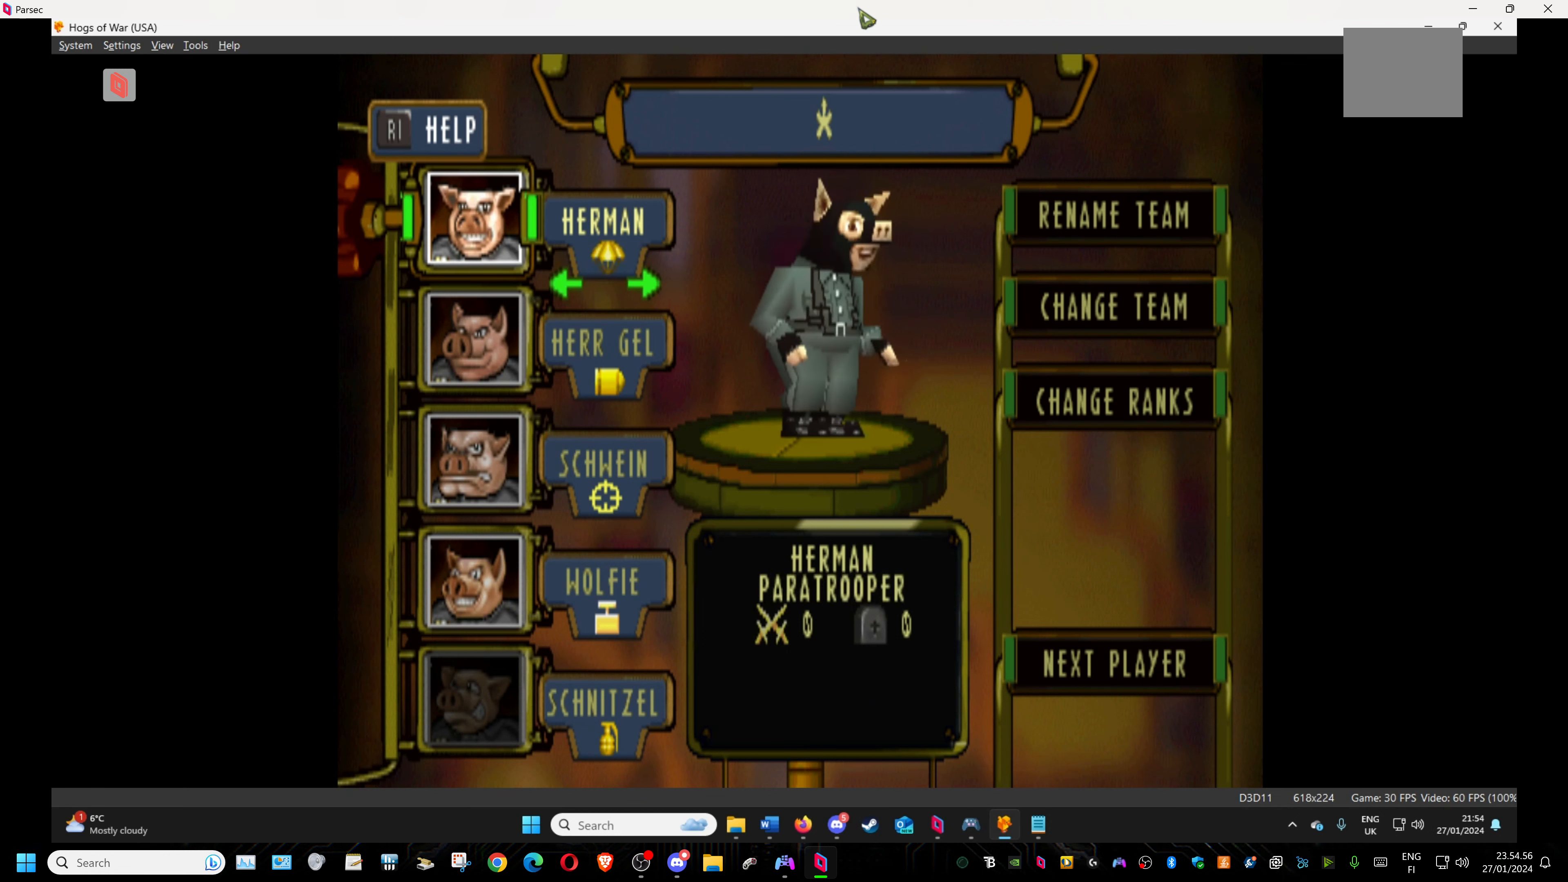
{"buttons": ["DPAD_DOWN"], "events": [[133, "DPAD_DOWN", "down"], [266, "DPAD_DOWN", "up"], [483, "DPAD_DOWN", "down"]]}